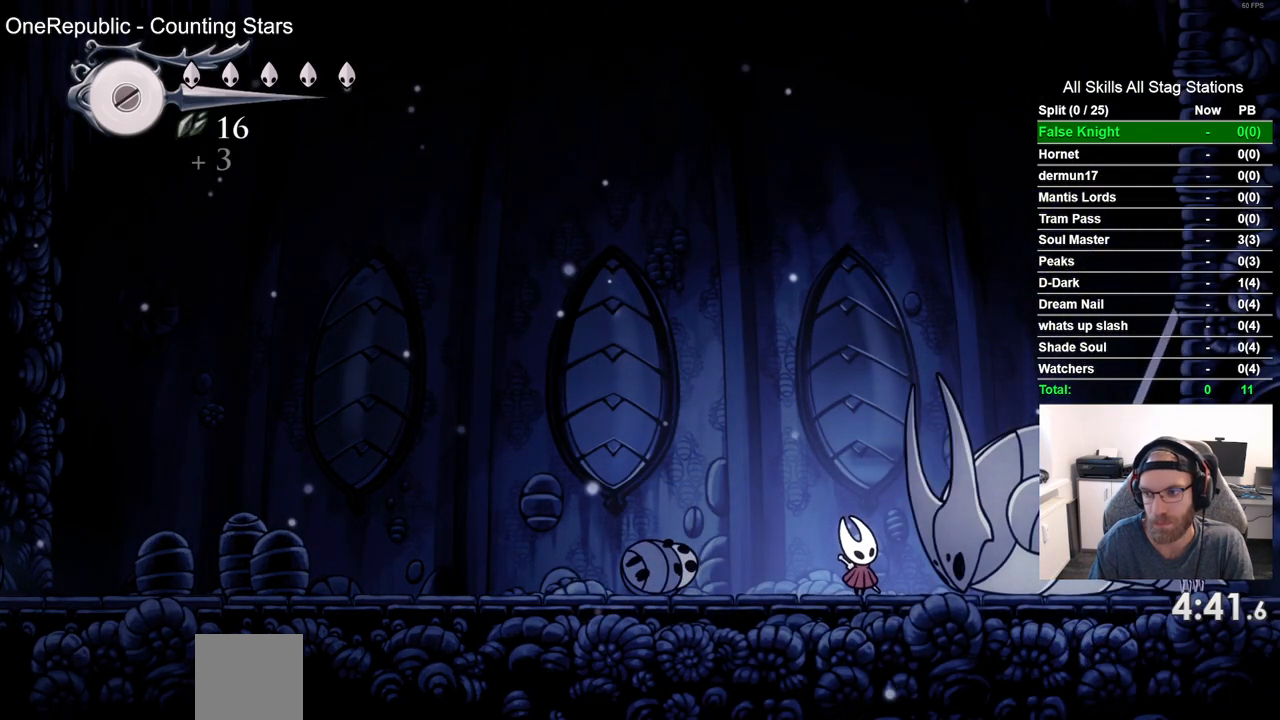
Gameplay with a controller (PlayStation layout); each line is a JSON object with the inputs held at the frame after it (dt_ms = milliseconds from this image to that frame). "events" lists button and stick changes between this image and that frame as [ms after this image, input, new state], when the widget could be followed in between.
{"dt_ms": 500, "buttons": ["DPAD_UP"], "left_stick": "center", "right_stick": "center", "events": []}
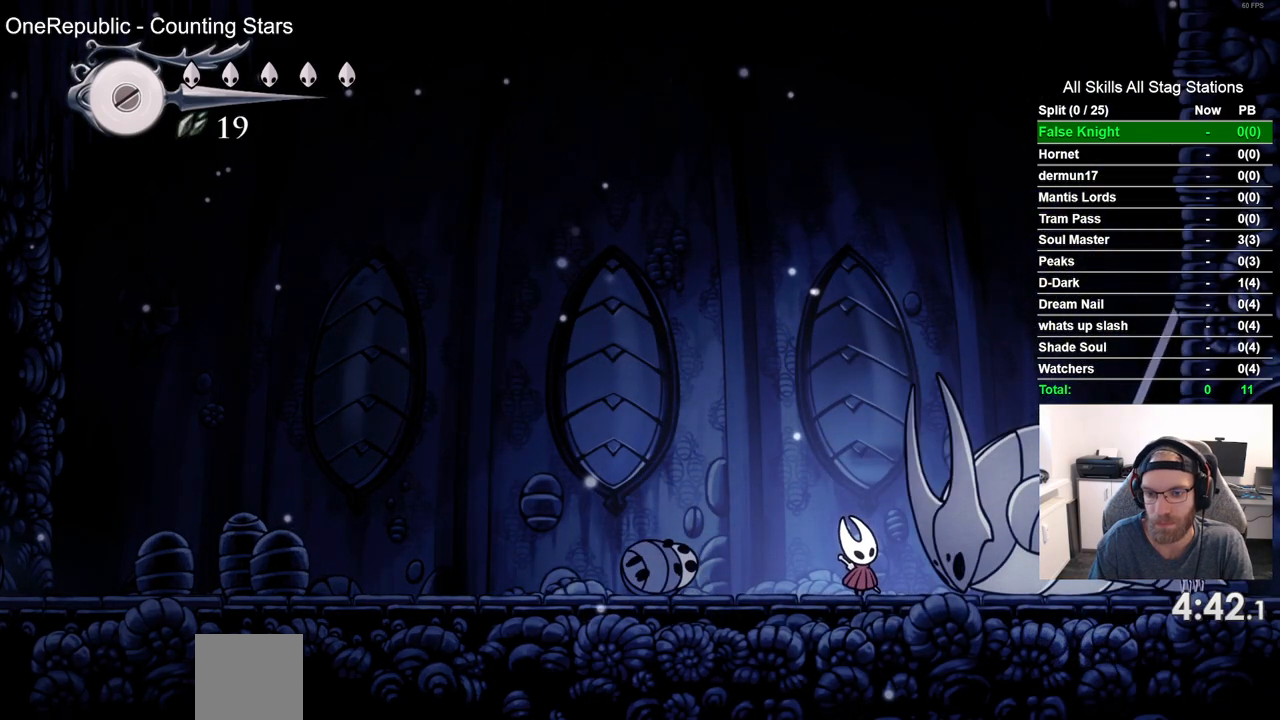
{"dt_ms": 500, "buttons": [], "left_stick": "center", "right_stick": "center", "events": [[433, "DPAD_UP", "up"]]}
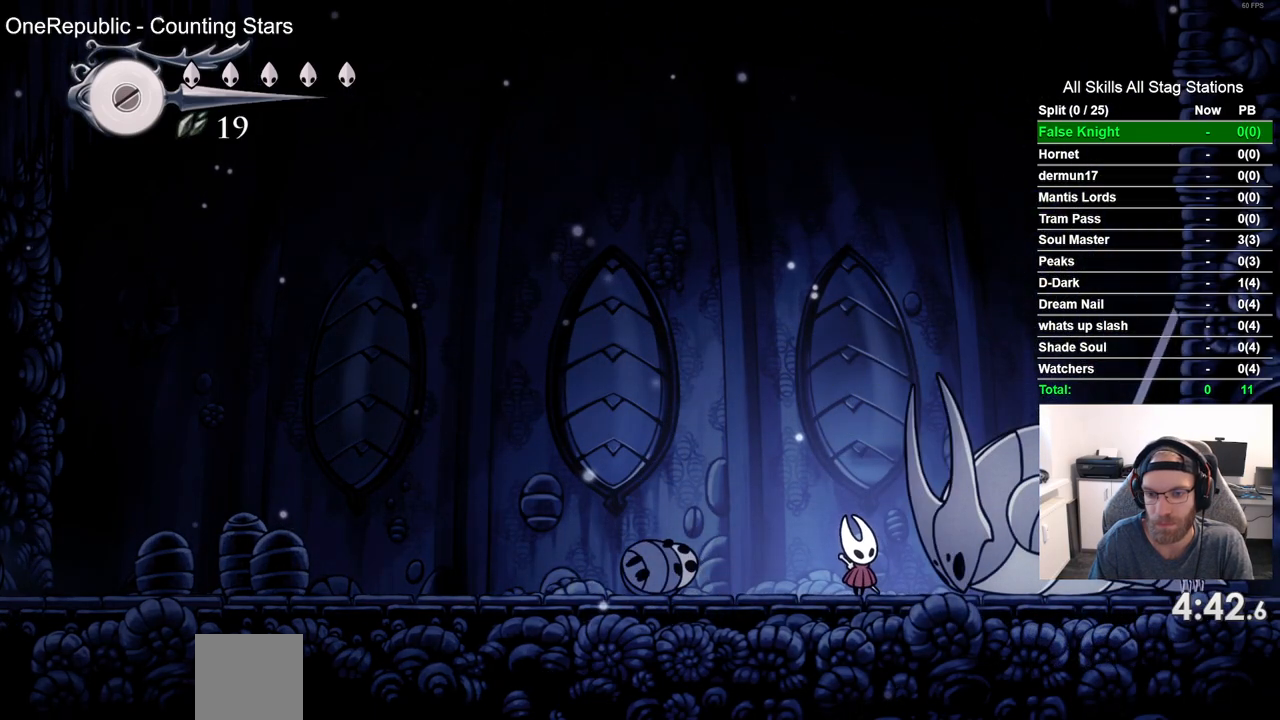
{"dt_ms": 500, "buttons": [], "left_stick": "center", "right_stick": "center", "events": [[83, "DPAD_RIGHT", "down"], [150, "DPAD_RIGHT", "up"]]}
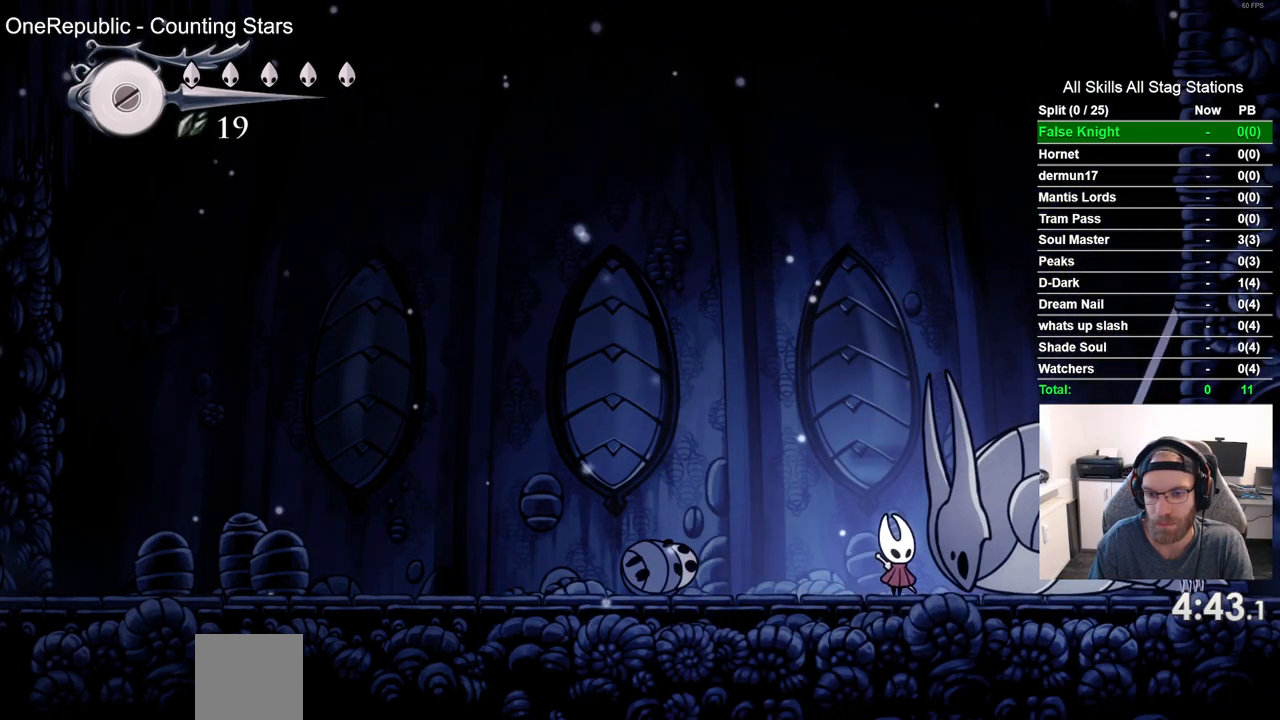
{"dt_ms": 500, "buttons": ["DPAD_UP"], "left_stick": "center", "right_stick": "center", "events": [[150, "DPAD_UP", "down"], [267, "SQUARE", "down"], [417, "SQUARE", "up"]]}
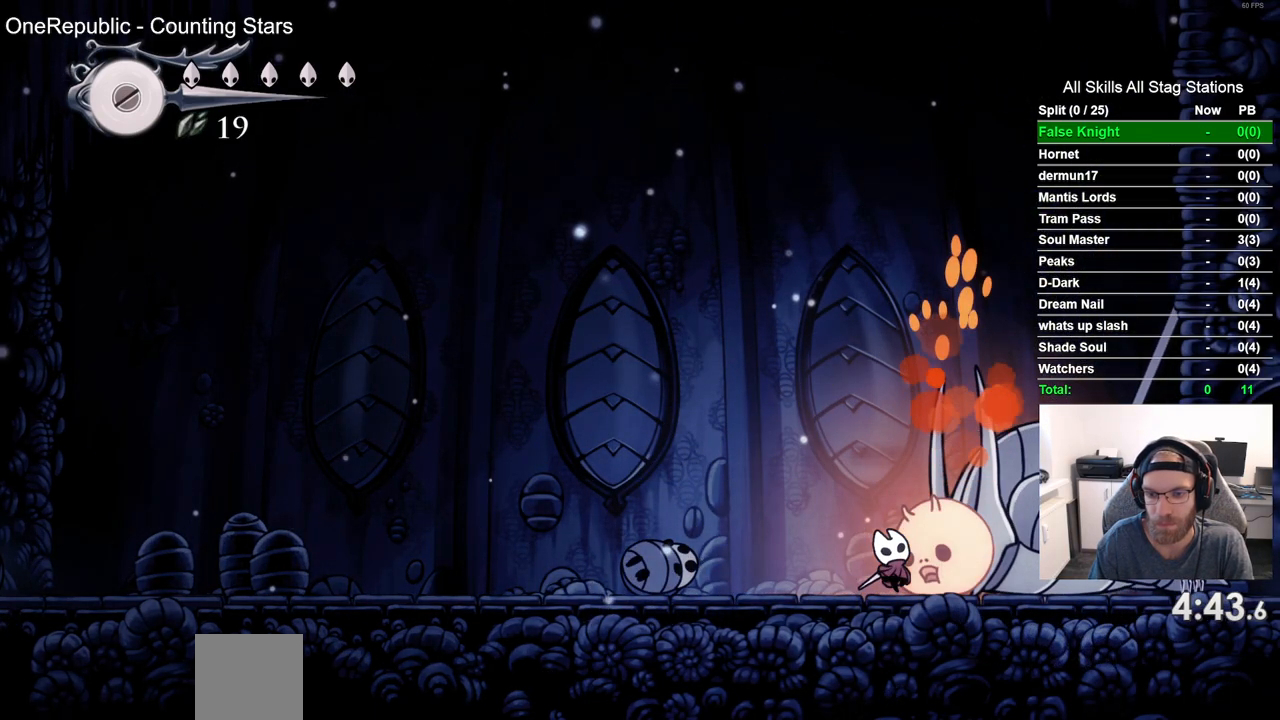
{"dt_ms": 500, "buttons": ["DPAD_UP"], "left_stick": "center", "right_stick": "center", "events": [[133, "SQUARE", "down"], [300, "SQUARE", "up"]]}
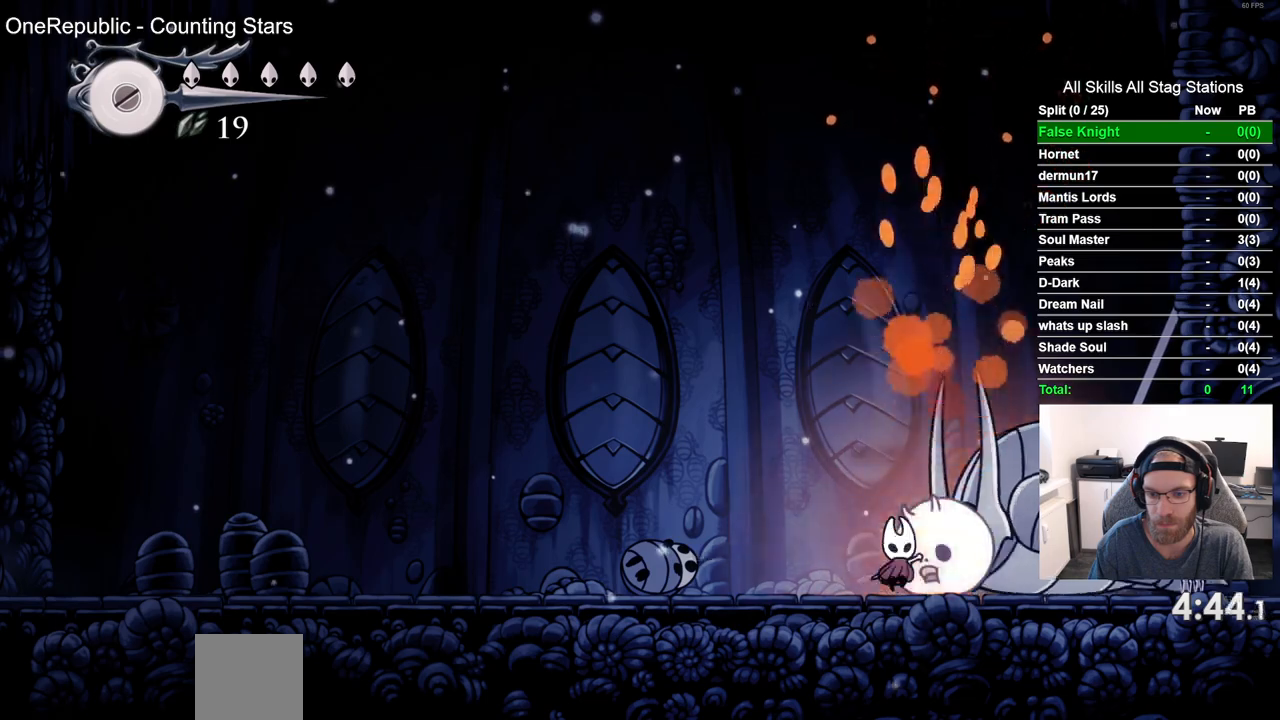
{"dt_ms": 500, "buttons": ["SQUARE", "DPAD_UP"], "left_stick": "center", "right_stick": "center", "events": [[50, "SQUARE", "down"], [217, "SQUARE", "up"], [467, "SQUARE", "down"]]}
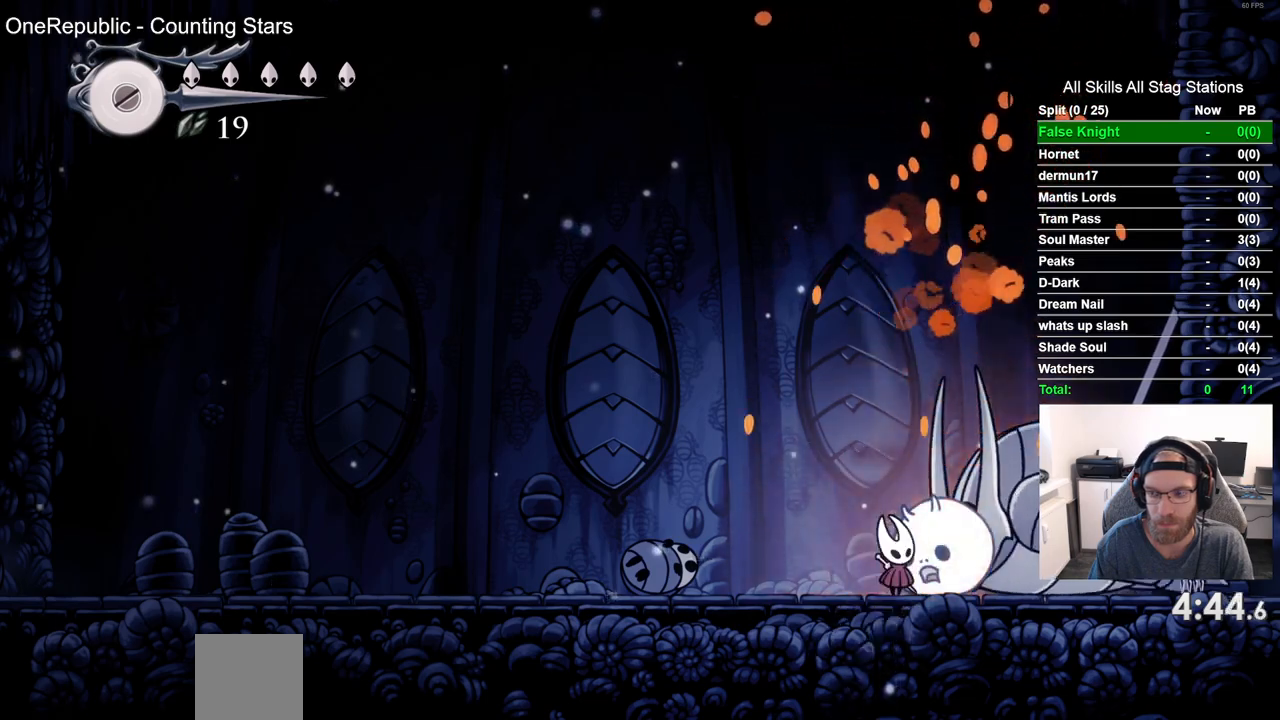
{"dt_ms": 500, "buttons": ["SQUARE", "DPAD_UP"], "left_stick": "center", "right_stick": "center", "events": [[133, "SQUARE", "up"], [417, "SQUARE", "down"]]}
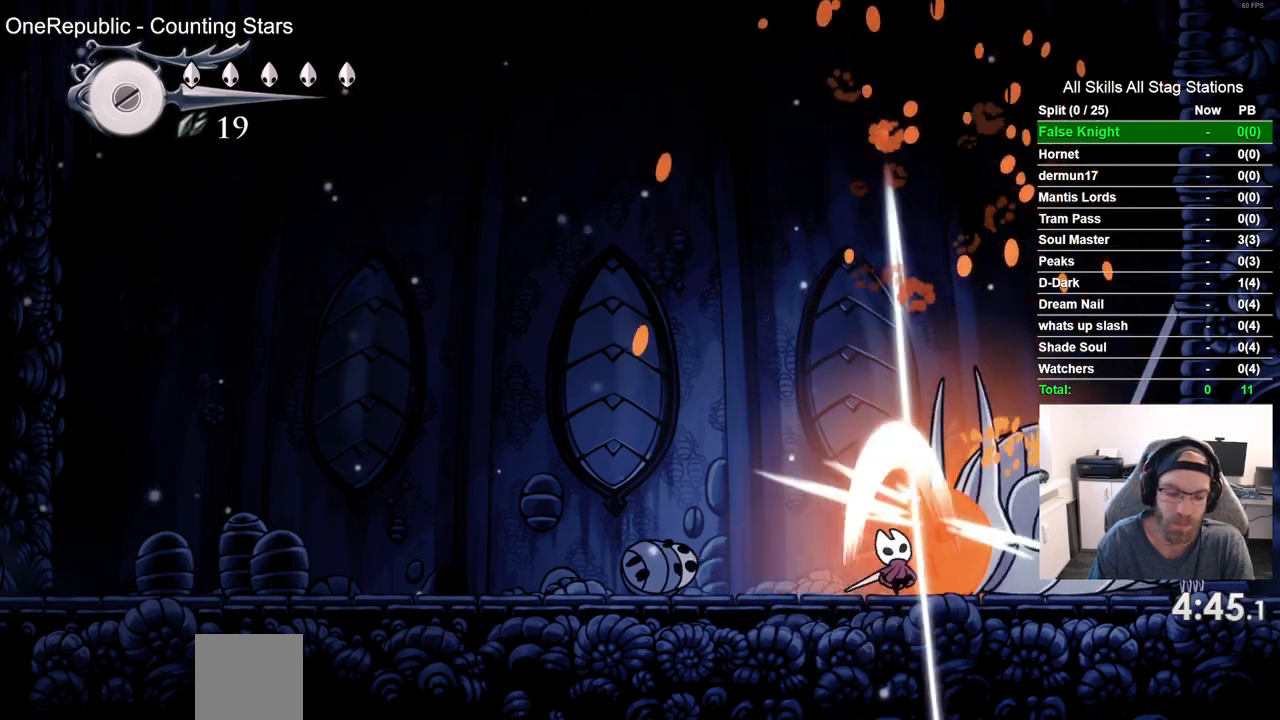
{"dt_ms": 500, "buttons": ["SQUARE", "DPAD_UP"], "left_stick": "center", "right_stick": "center", "events": [[100, "SQUARE", "up"], [333, "SQUARE", "down"]]}
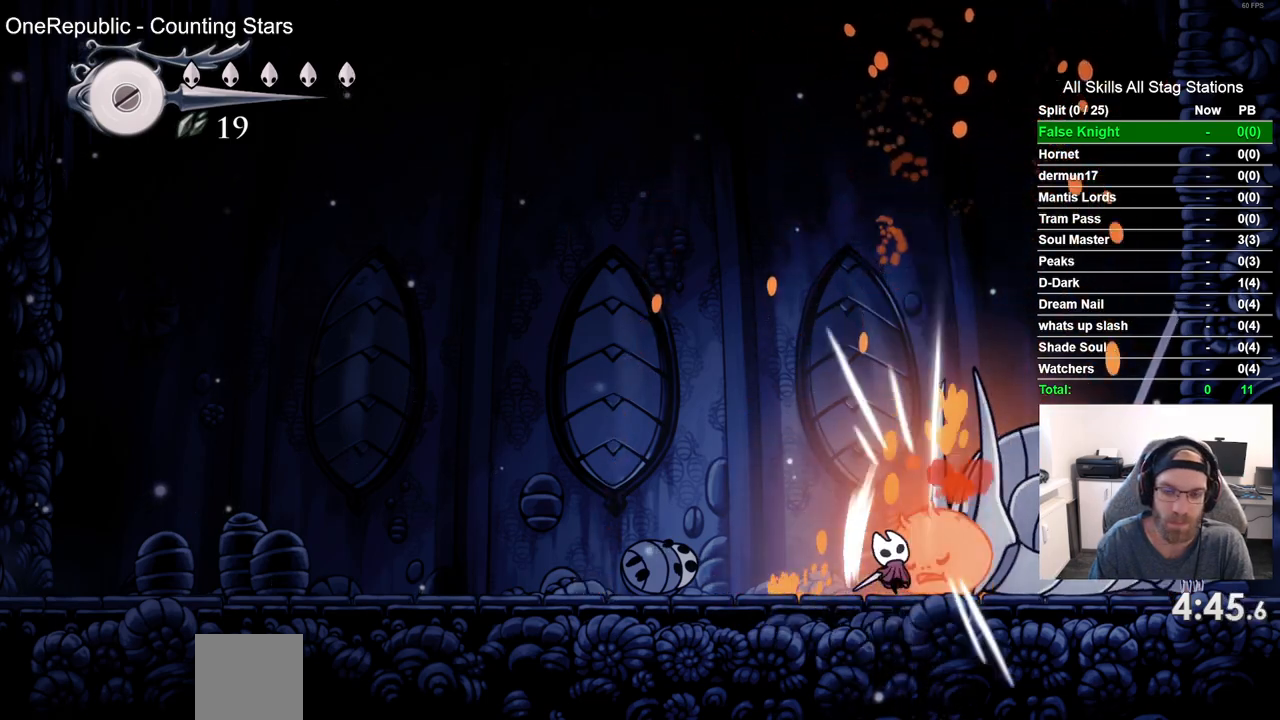
{"dt_ms": 500, "buttons": ["DPAD_UP"], "left_stick": "center", "right_stick": "center", "events": [[17, "SQUARE", "up"], [233, "SQUARE", "down"], [417, "SQUARE", "up"]]}
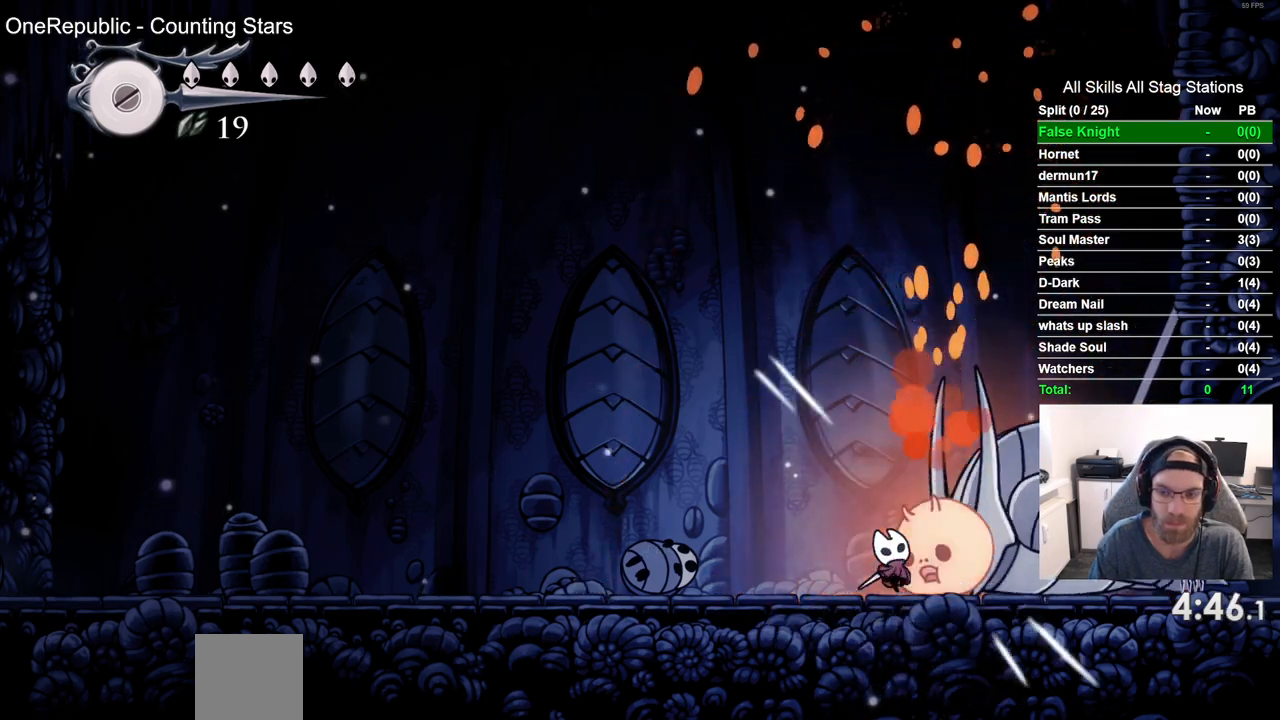
{"dt_ms": 1000, "buttons": [], "left_stick": "center", "right_stick": "center", "events": [[167, "SQUARE", "down"], [350, "SQUARE", "up"], [650, "DPAD_RIGHT", "down"], [650, "DPAD_UP", "up"], [683, "SQUARE", "down"], [700, "DPAD_RIGHT", "up"], [867, "SQUARE", "up"]]}
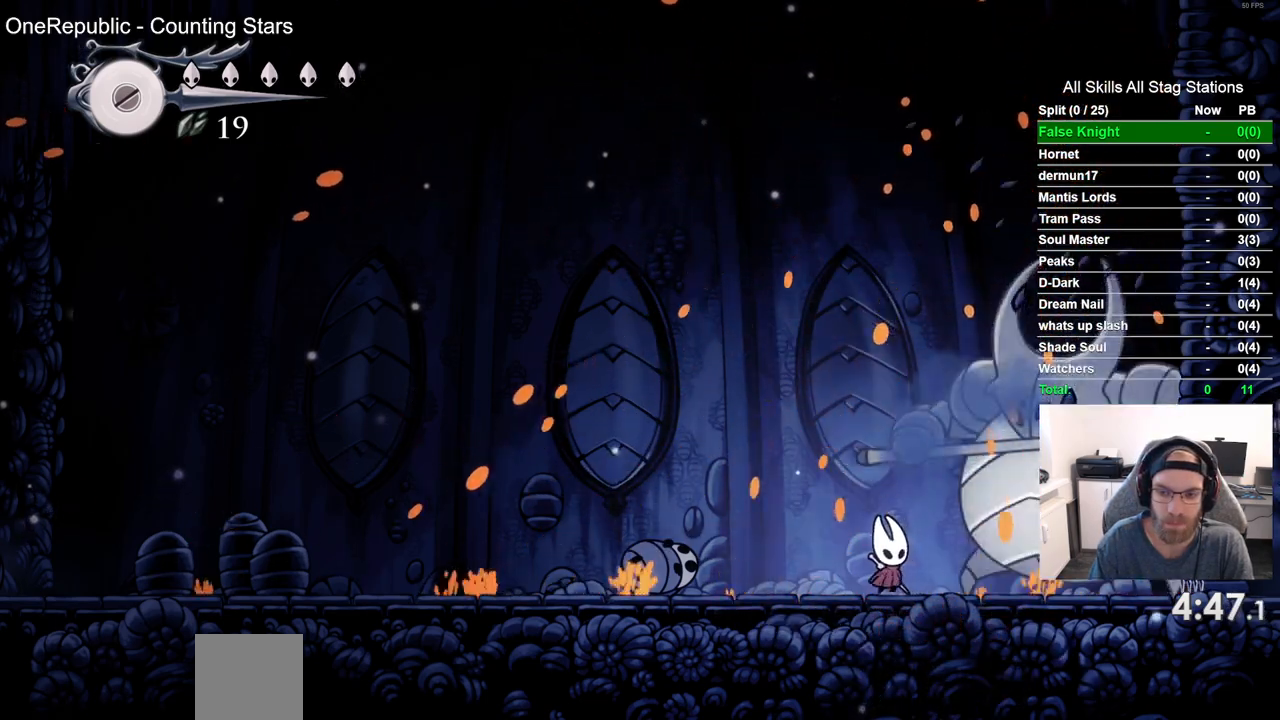
{"dt_ms": 500, "buttons": ["CROSS", "DPAD_UP", "DPAD_LEFT"], "left_stick": "center", "right_stick": "center", "events": [[50, "DPAD_RIGHT", "down"], [83, "SQUARE", "down"], [117, "DPAD_RIGHT", "up"], [267, "SQUARE", "up"], [383, "CROSS", "down"], [400, "DPAD_UP", "down"], [500, "DPAD_LEFT", "down"]]}
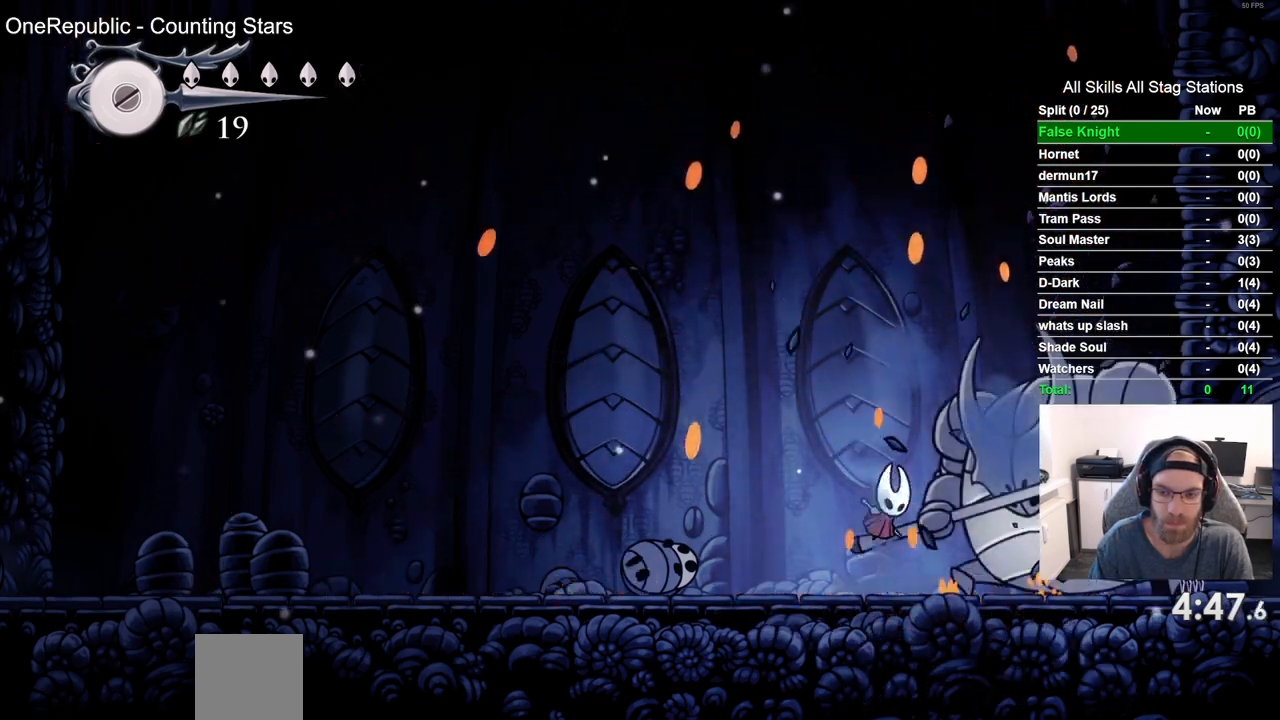
{"dt_ms": 500, "buttons": ["DPAD_UP", "DPAD_LEFT"], "left_stick": "center", "right_stick": "center", "events": [[67, "SQUARE", "down"], [217, "SQUARE", "up"], [250, "CROSS", "up"]]}
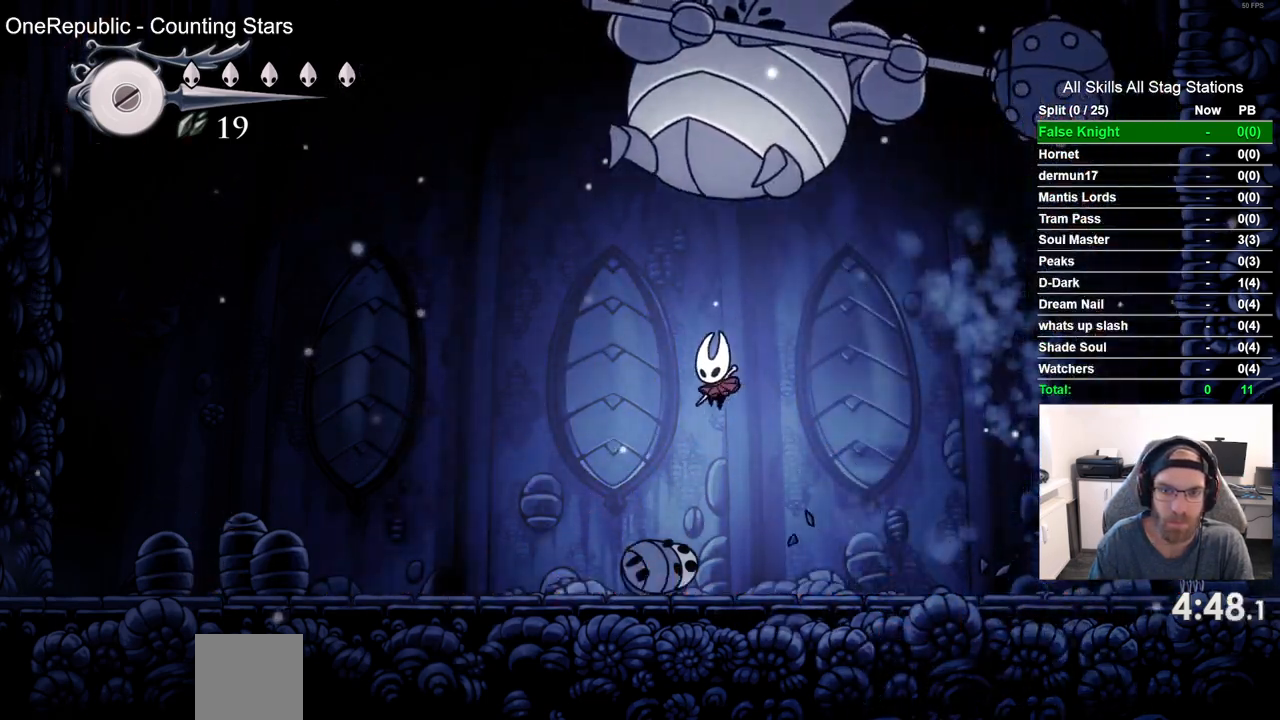
{"dt_ms": 500, "buttons": ["SQUARE"], "left_stick": "center", "right_stick": "center", "events": [[50, "DPAD_UP", "up"], [83, "DPAD_LEFT", "up"], [300, "DPAD_LEFT", "down"], [383, "SQUARE", "down"], [433, "DPAD_LEFT", "up"]]}
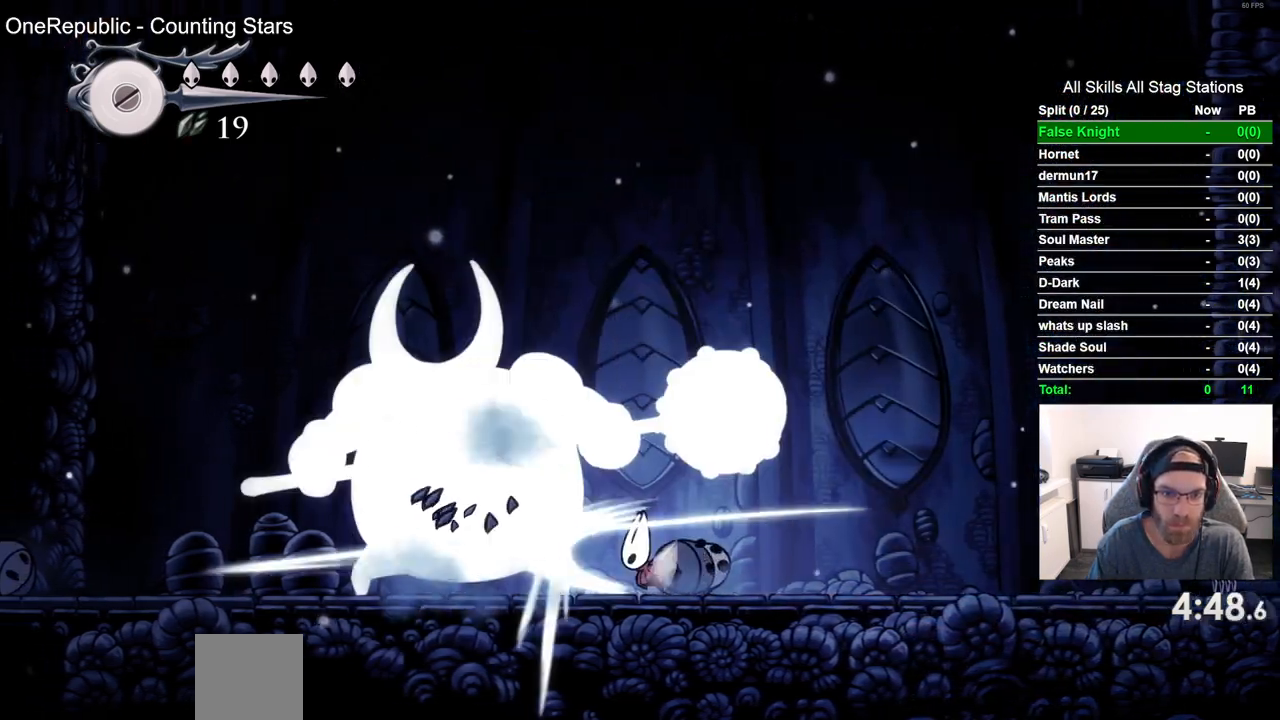
{"dt_ms": 500, "buttons": [], "left_stick": "center", "right_stick": "center", "events": [[67, "SQUARE", "up"], [250, "DPAD_LEFT", "down"], [267, "SQUARE", "down"], [350, "DPAD_LEFT", "up"], [450, "SQUARE", "up"]]}
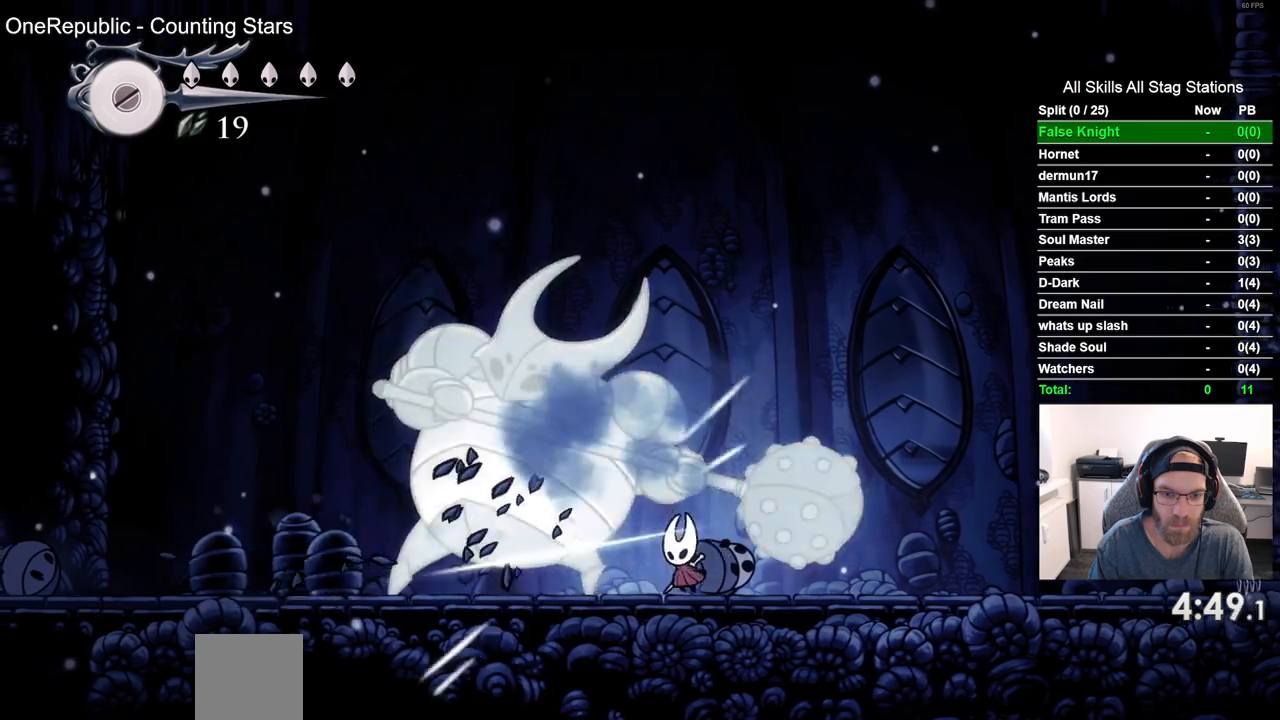
{"dt_ms": 500, "buttons": ["DPAD_RIGHT"], "left_stick": "center", "right_stick": "center", "events": [[150, "DPAD_LEFT", "down"], [167, "SQUARE", "down"], [217, "DPAD_LEFT", "up"], [333, "DPAD_RIGHT", "down"], [333, "SQUARE", "up"]]}
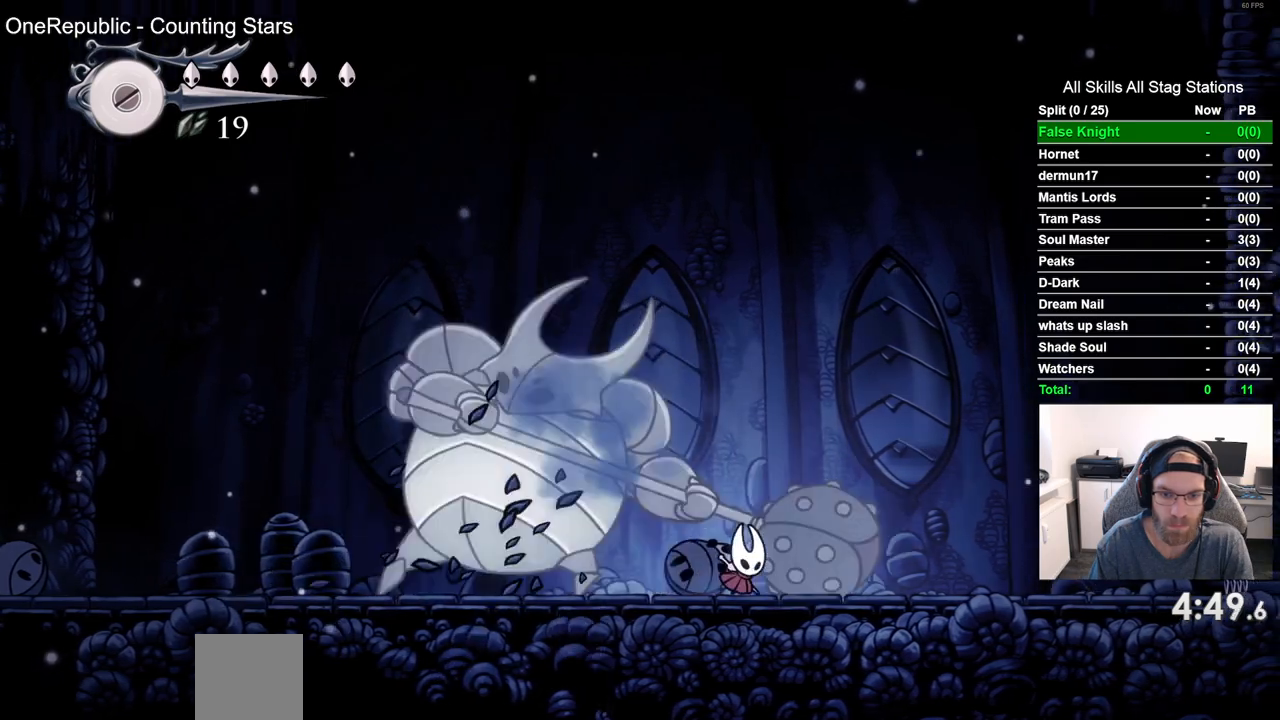
{"dt_ms": 500, "buttons": ["DPAD_RIGHT"], "left_stick": "center", "right_stick": "center", "events": []}
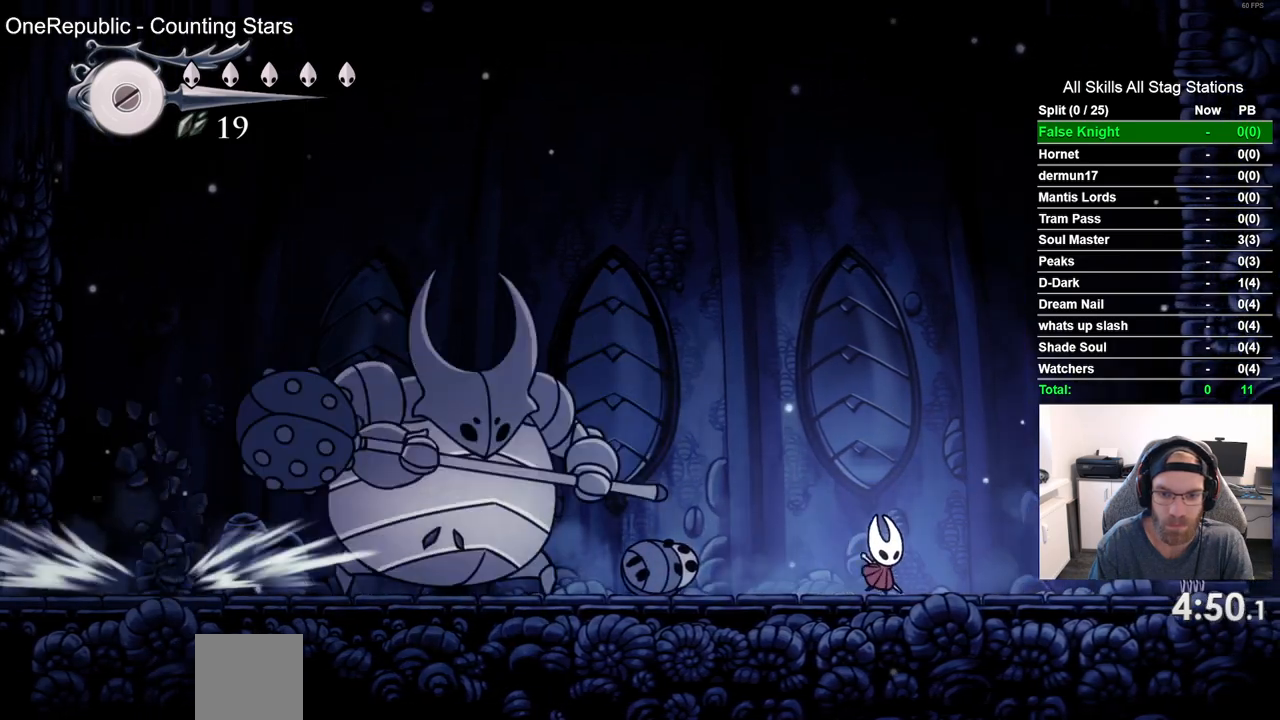
{"dt_ms": 500, "buttons": ["DPAD_RIGHT"], "left_stick": "center", "right_stick": "center", "events": []}
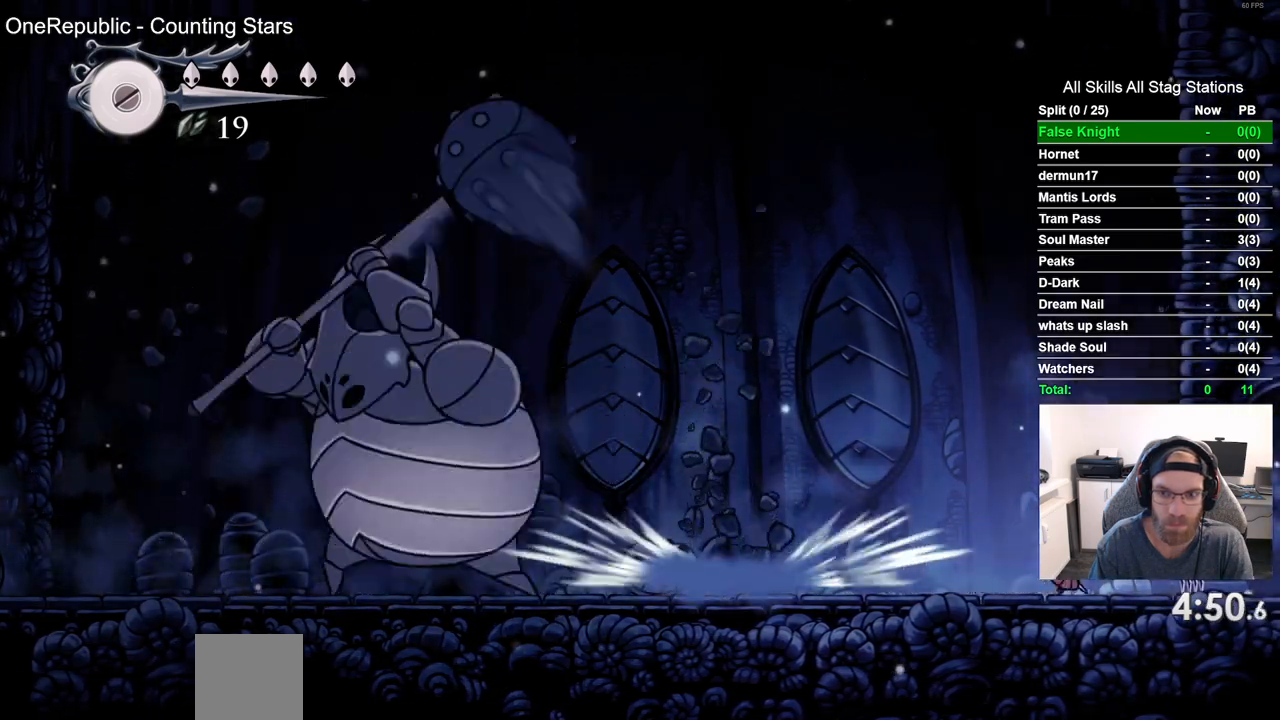
{"dt_ms": 500, "buttons": [], "left_stick": "center", "right_stick": "center", "events": [[233, "DPAD_RIGHT", "up"], [350, "DPAD_LEFT", "down"], [500, "DPAD_LEFT", "up"]]}
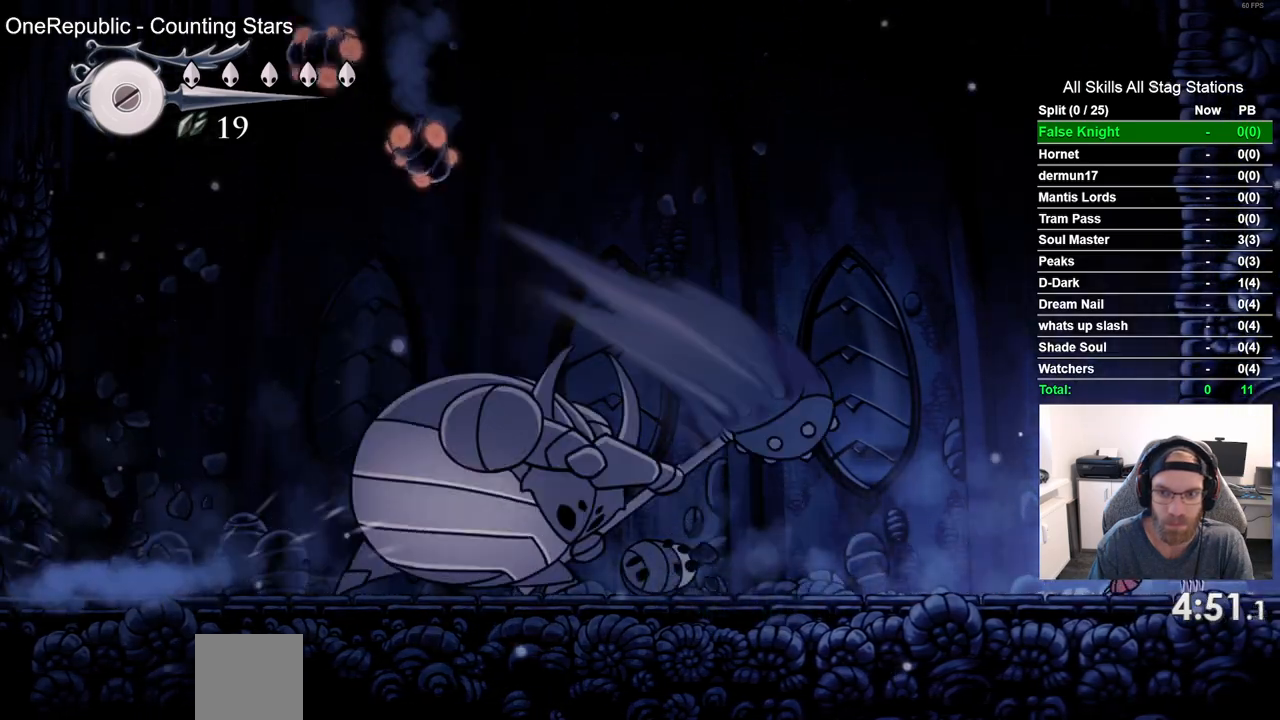
{"dt_ms": 500, "buttons": ["DPAD_LEFT"], "left_stick": "center", "right_stick": "center", "events": [[500, "DPAD_LEFT", "down"]]}
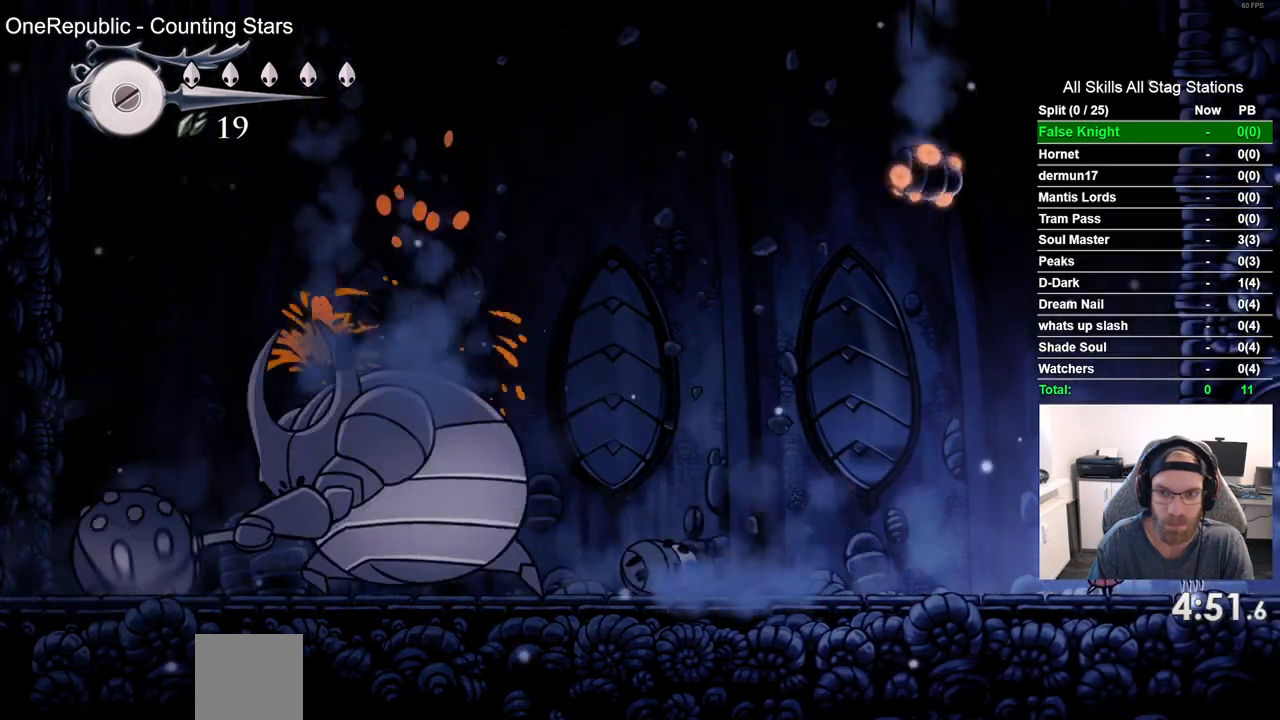
{"dt_ms": 500, "buttons": ["SQUARE"], "left_stick": "center", "right_stick": "center", "events": [[117, "DPAD_LEFT", "up"], [250, "DPAD_LEFT", "down"], [333, "DPAD_LEFT", "up"], [350, "SQUARE", "down"]]}
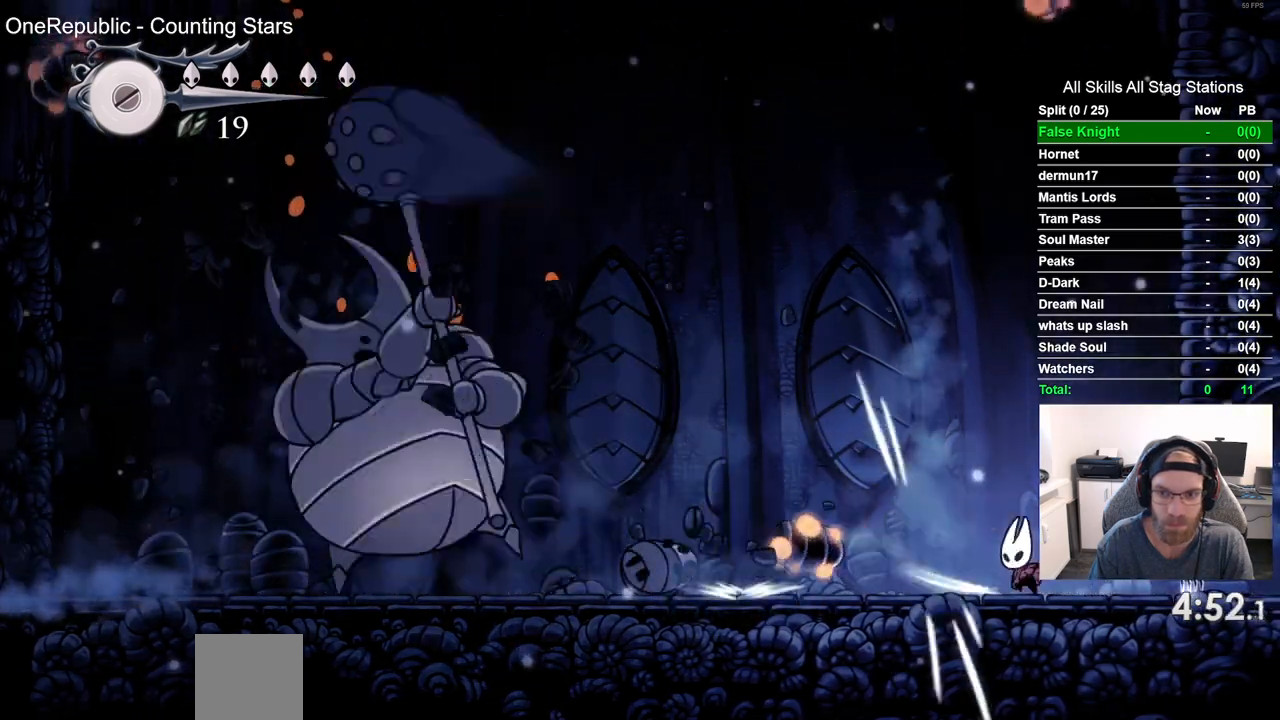
{"dt_ms": 500, "buttons": [], "left_stick": "center", "right_stick": "center", "events": [[33, "SQUARE", "up"]]}
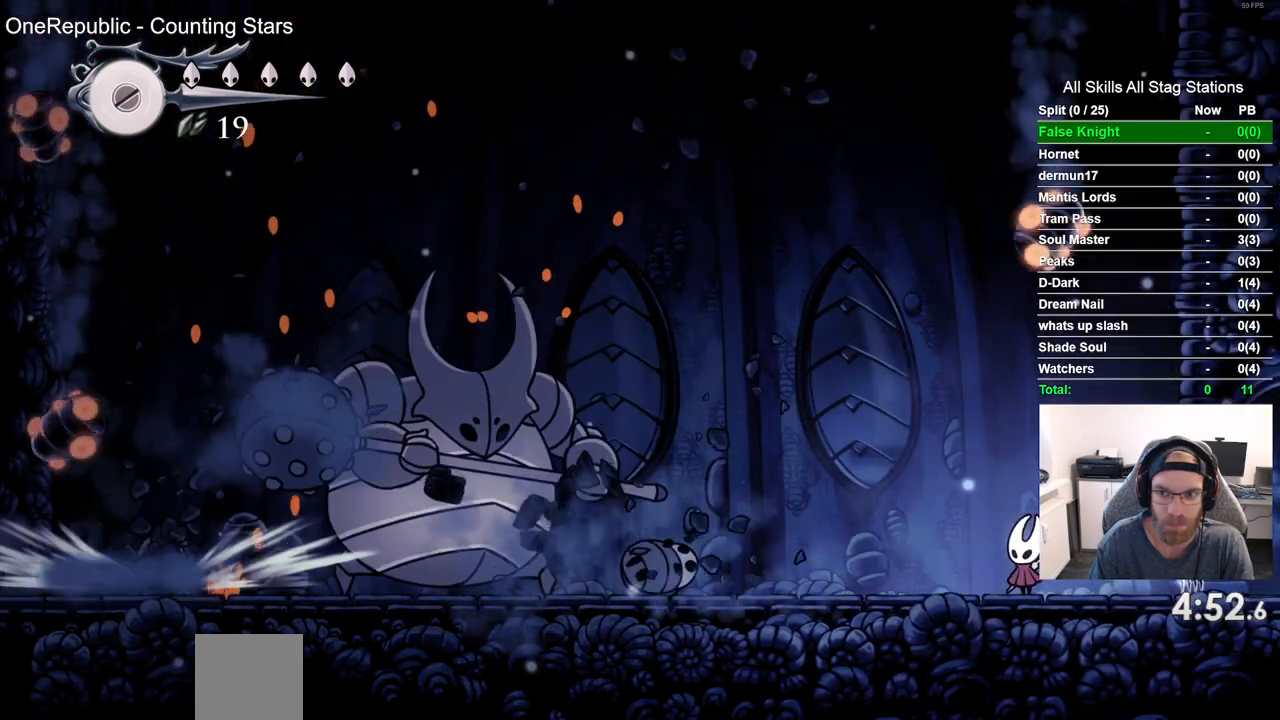
{"dt_ms": 500, "buttons": [], "left_stick": "center", "right_stick": "center", "events": [[83, "DPAD_RIGHT", "down"], [233, "DPAD_DOWN", "down"], [233, "DPAD_RIGHT", "up"], [250, "DPAD_DOWN", "up"], [267, "DPAD_LEFT", "down"], [267, "SQUARE", "down"], [300, "DPAD_DOWN", "down"], [350, "DPAD_DOWN", "up"], [383, "SQUARE", "up"], [417, "DPAD_LEFT", "up"]]}
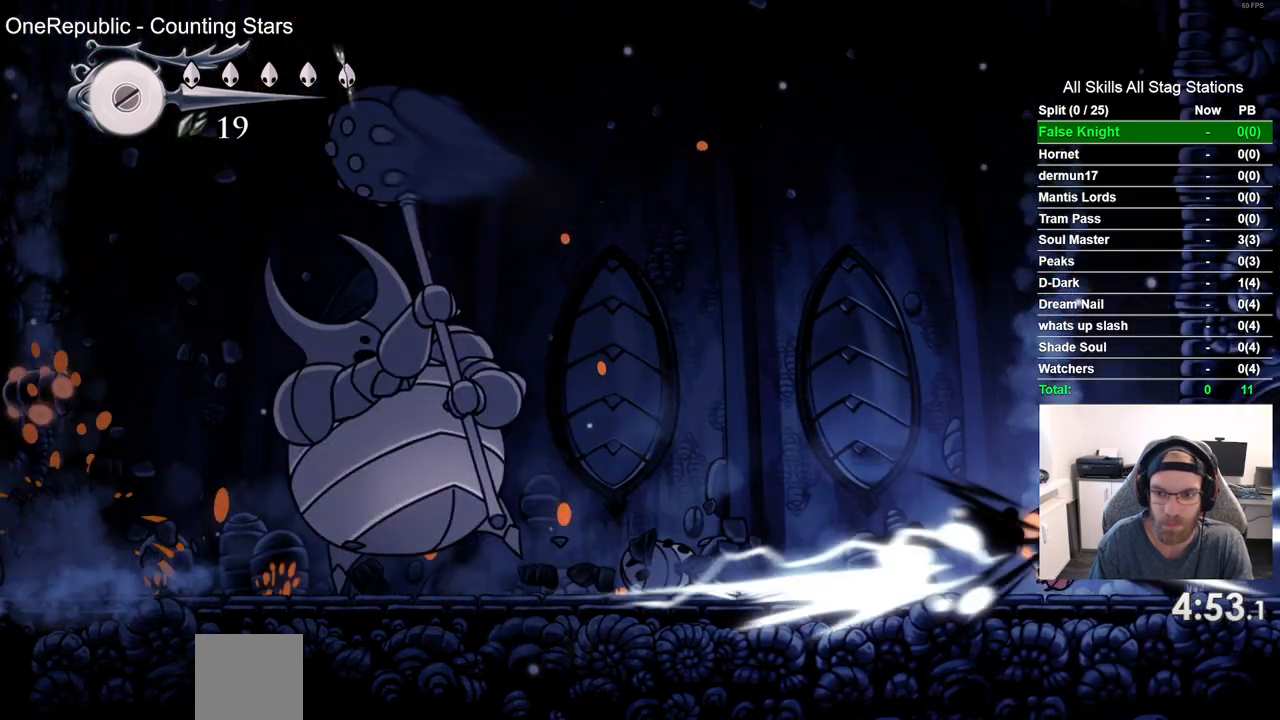
{"dt_ms": 500, "buttons": [], "left_stick": "center", "right_stick": "center", "events": []}
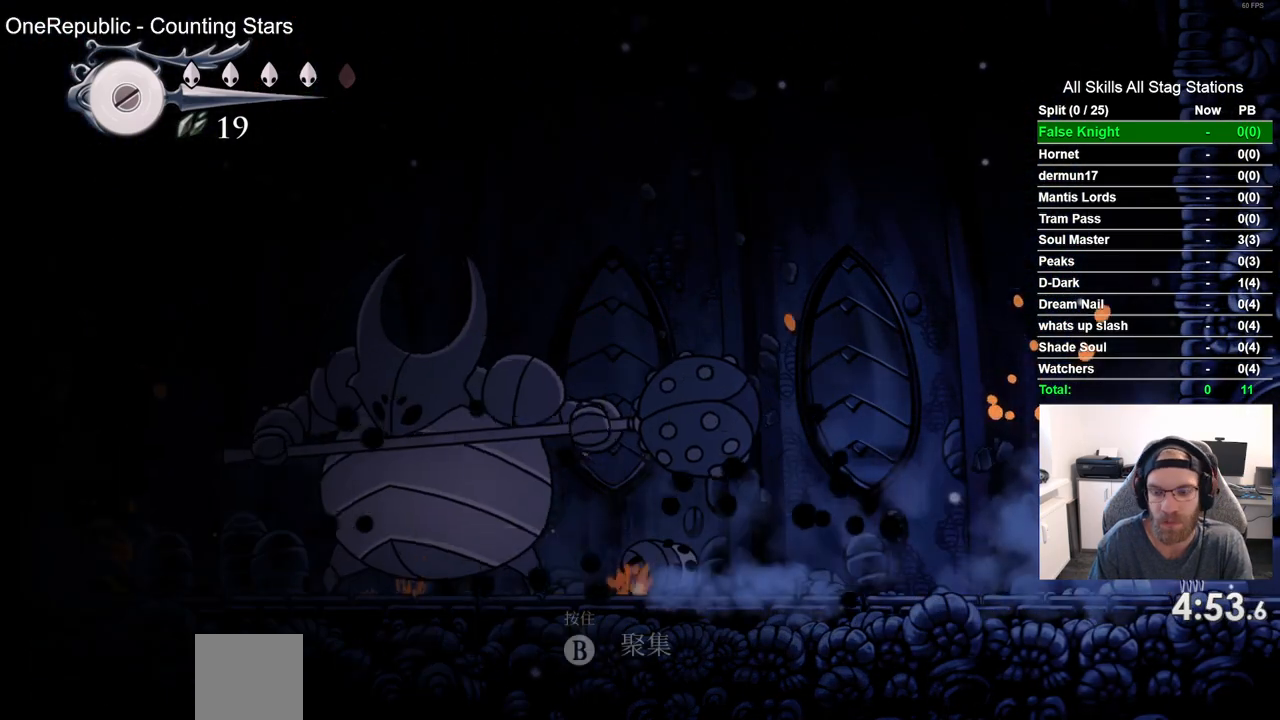
{"dt_ms": 500, "buttons": ["DPAD_LEFT"], "left_stick": "center", "right_stick": "center", "events": [[183, "DPAD_LEFT", "down"]]}
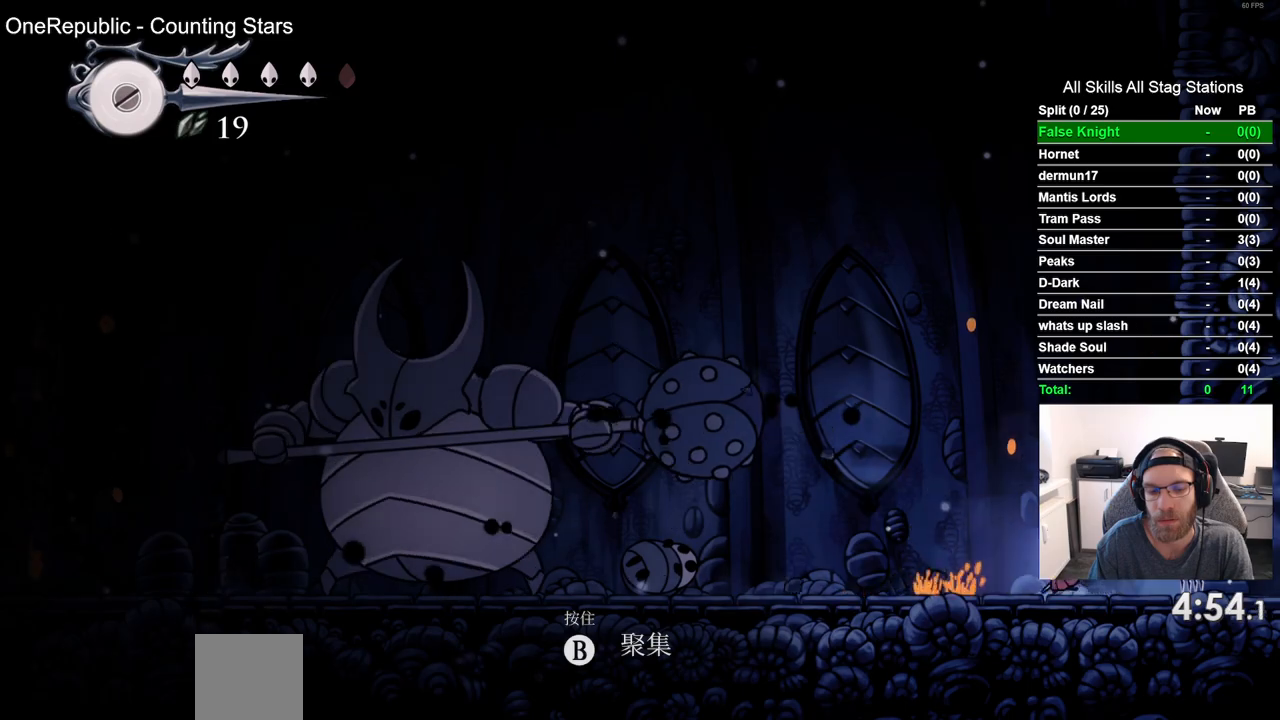
{"dt_ms": 500, "buttons": ["DPAD_LEFT"], "left_stick": "center", "right_stick": "center", "events": []}
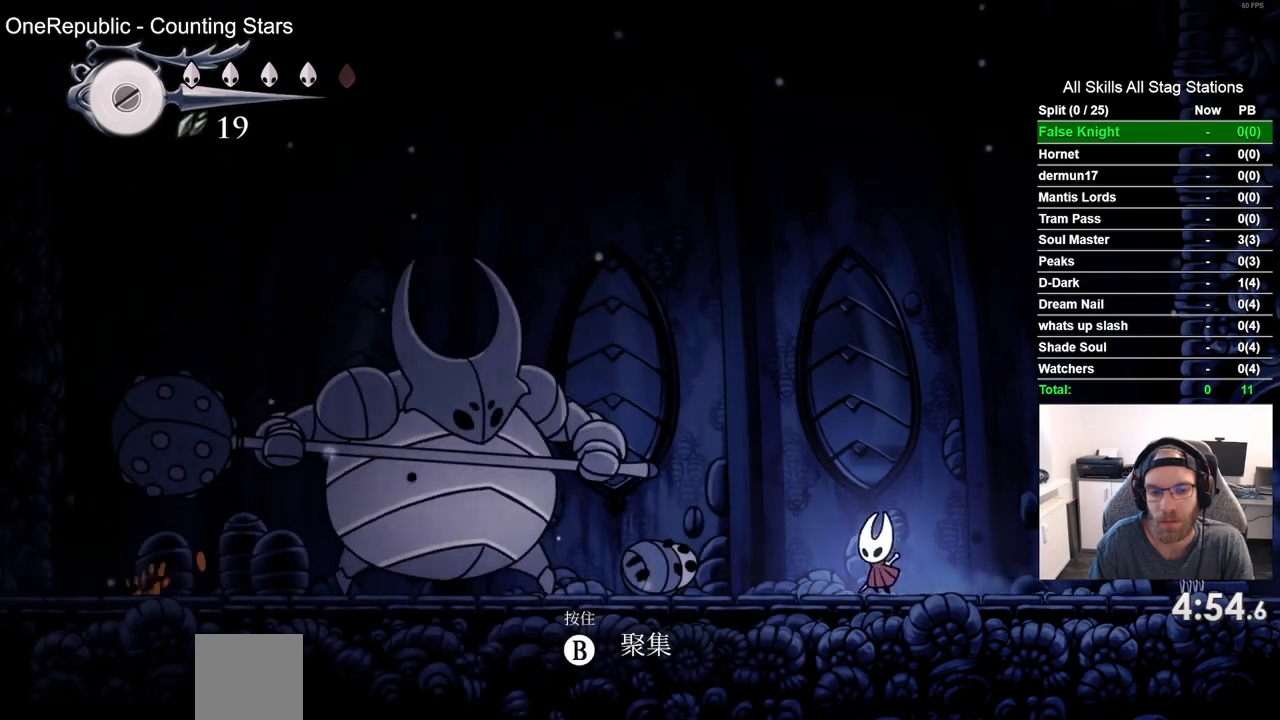
{"dt_ms": 500, "buttons": ["DPAD_LEFT"], "left_stick": "center", "right_stick": "center", "events": []}
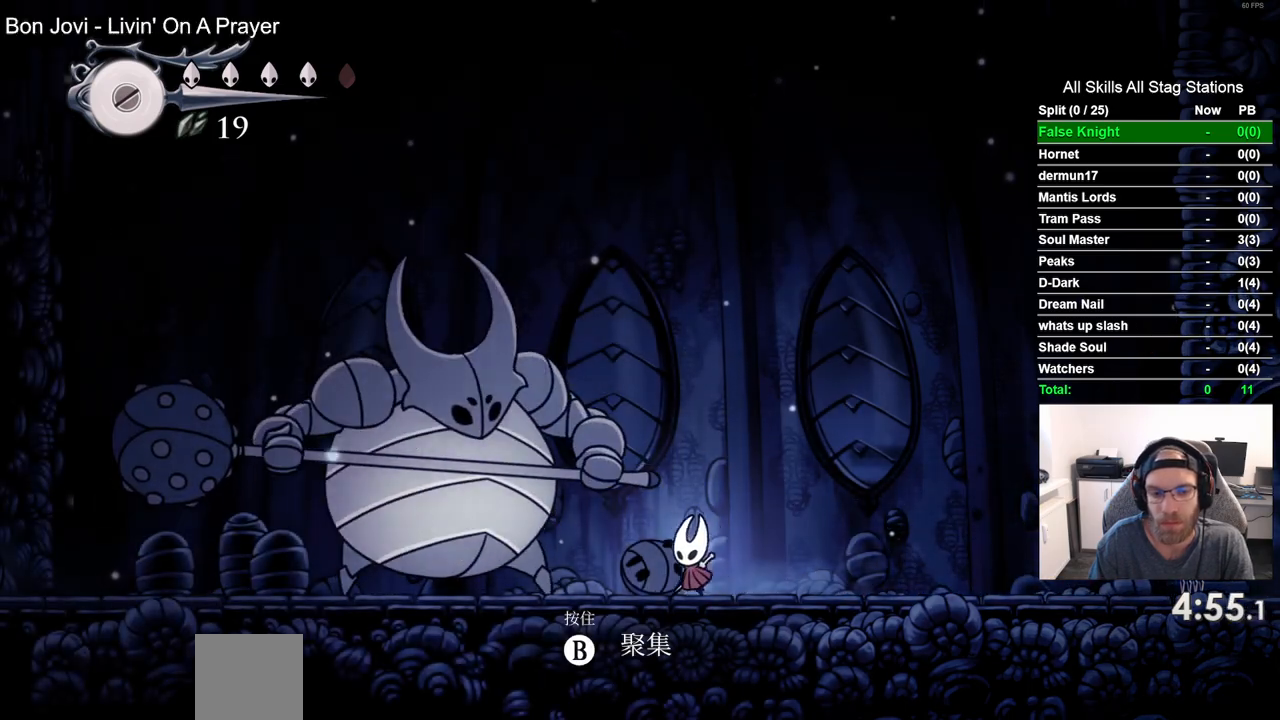
{"dt_ms": 500, "buttons": ["SQUARE", "DPAD_LEFT"], "left_stick": "center", "right_stick": "center", "events": [[33, "SQUARE", "down"], [200, "DPAD_LEFT", "up"], [217, "SQUARE", "up"], [367, "SQUARE", "down"], [400, "DPAD_LEFT", "down"]]}
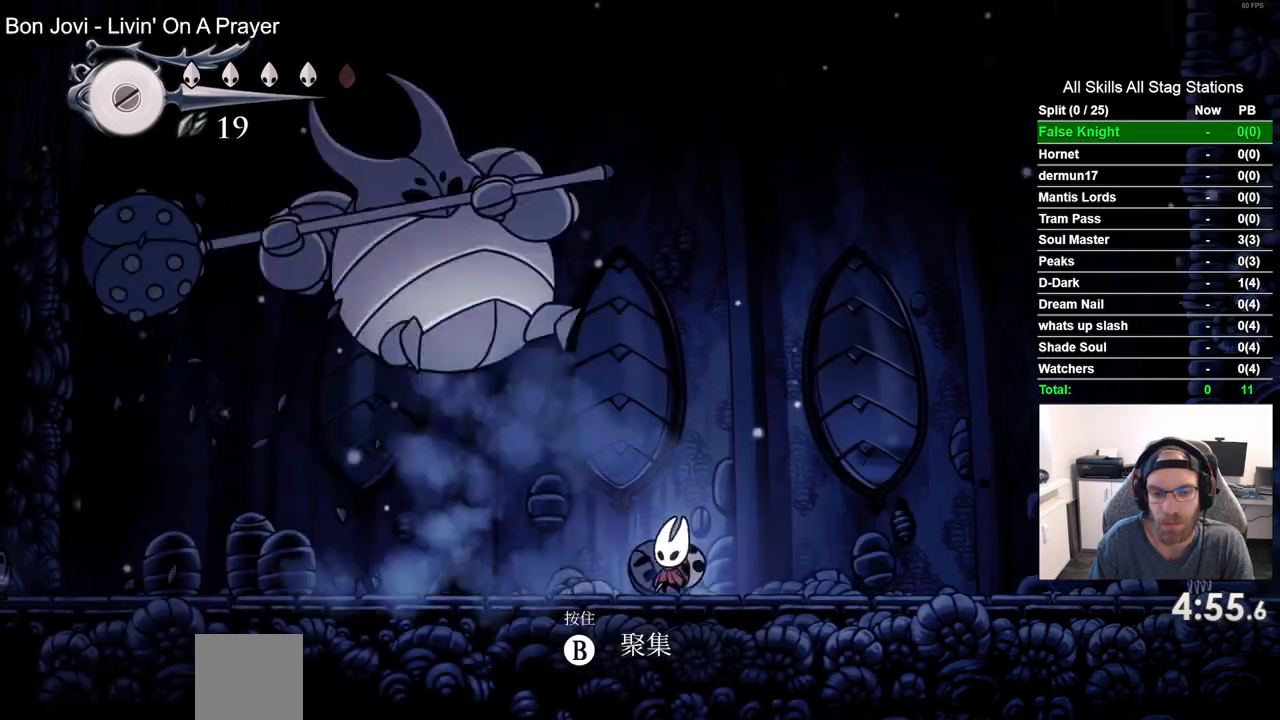
{"dt_ms": 500, "buttons": ["CROSS", "DPAD_UP", "DPAD_LEFT"], "left_stick": "center", "right_stick": "center", "events": [[50, "SQUARE", "up"], [317, "CROSS", "down"], [350, "DPAD_UP", "down"]]}
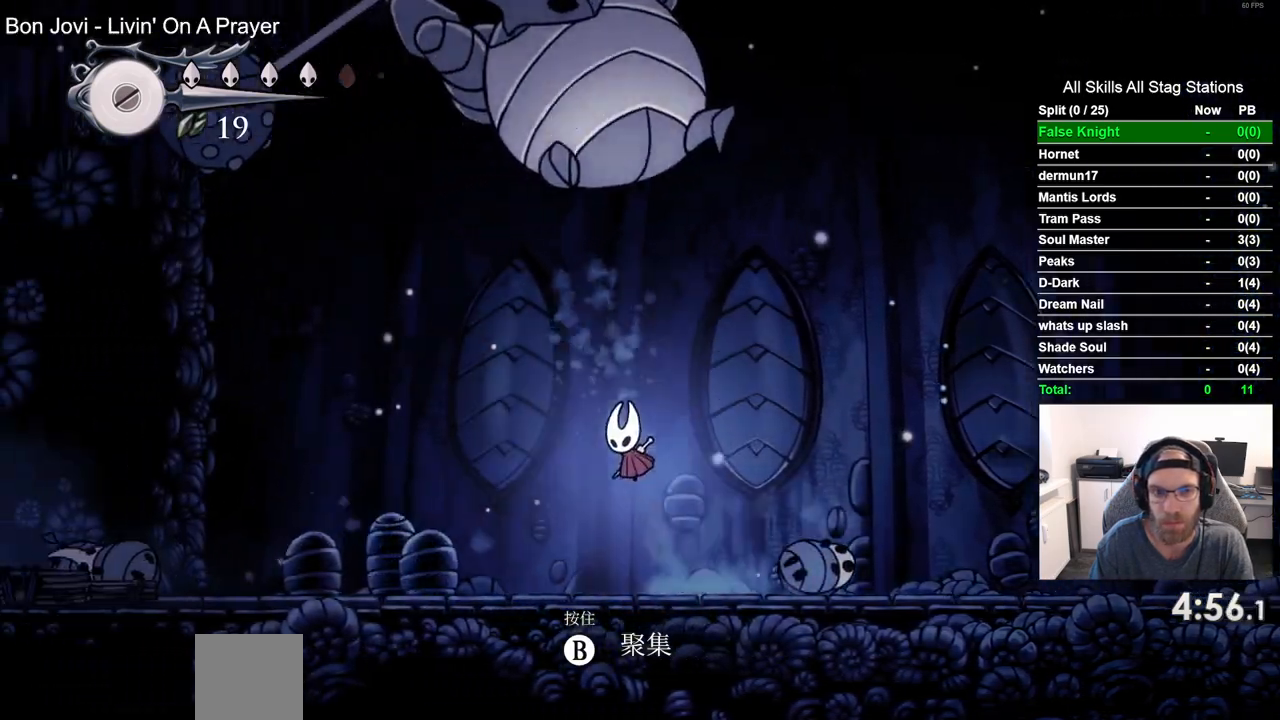
{"dt_ms": 500, "buttons": ["SQUARE", "DPAD_RIGHT"], "left_stick": "center", "right_stick": "center", "events": [[100, "SQUARE", "down"], [117, "DPAD_UP", "up"], [283, "CROSS", "up"], [283, "SQUARE", "up"], [350, "DPAD_LEFT", "up"], [450, "DPAD_RIGHT", "down"], [500, "SQUARE", "down"]]}
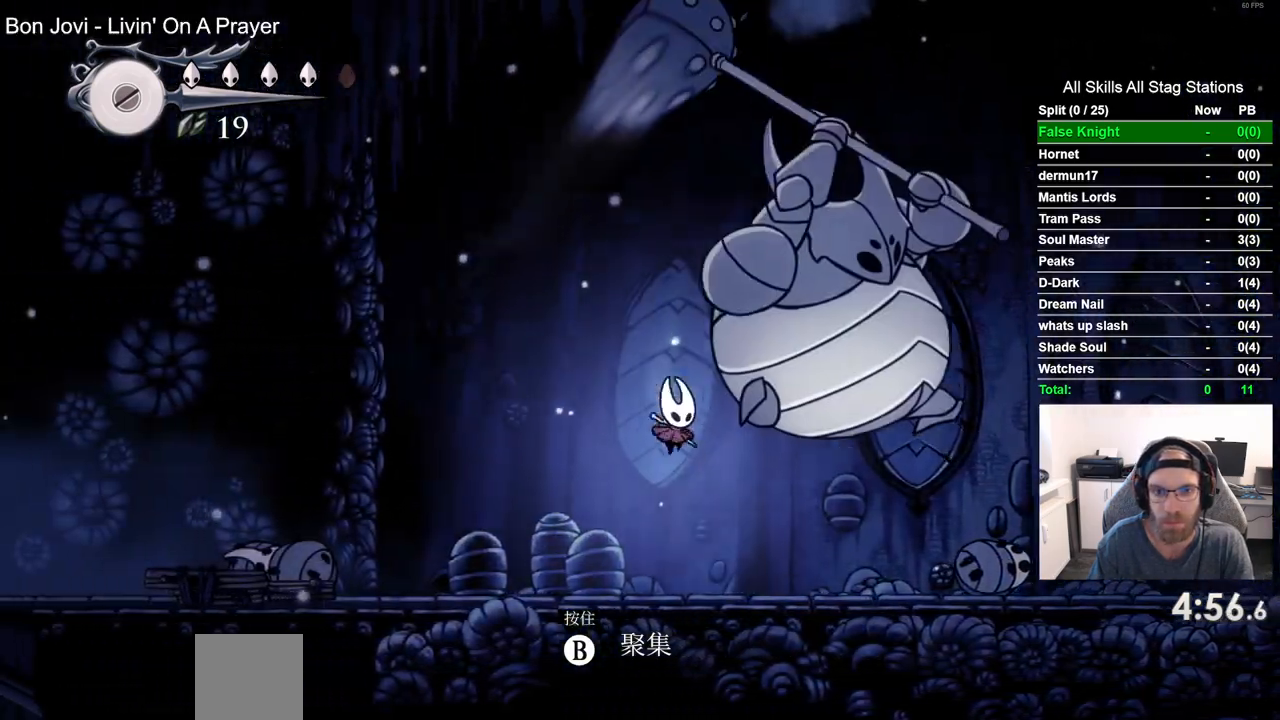
{"dt_ms": 500, "buttons": ["SQUARE"], "left_stick": "center", "right_stick": "center", "events": [[33, "DPAD_RIGHT", "up"], [150, "SQUARE", "up"], [350, "SQUARE", "down"]]}
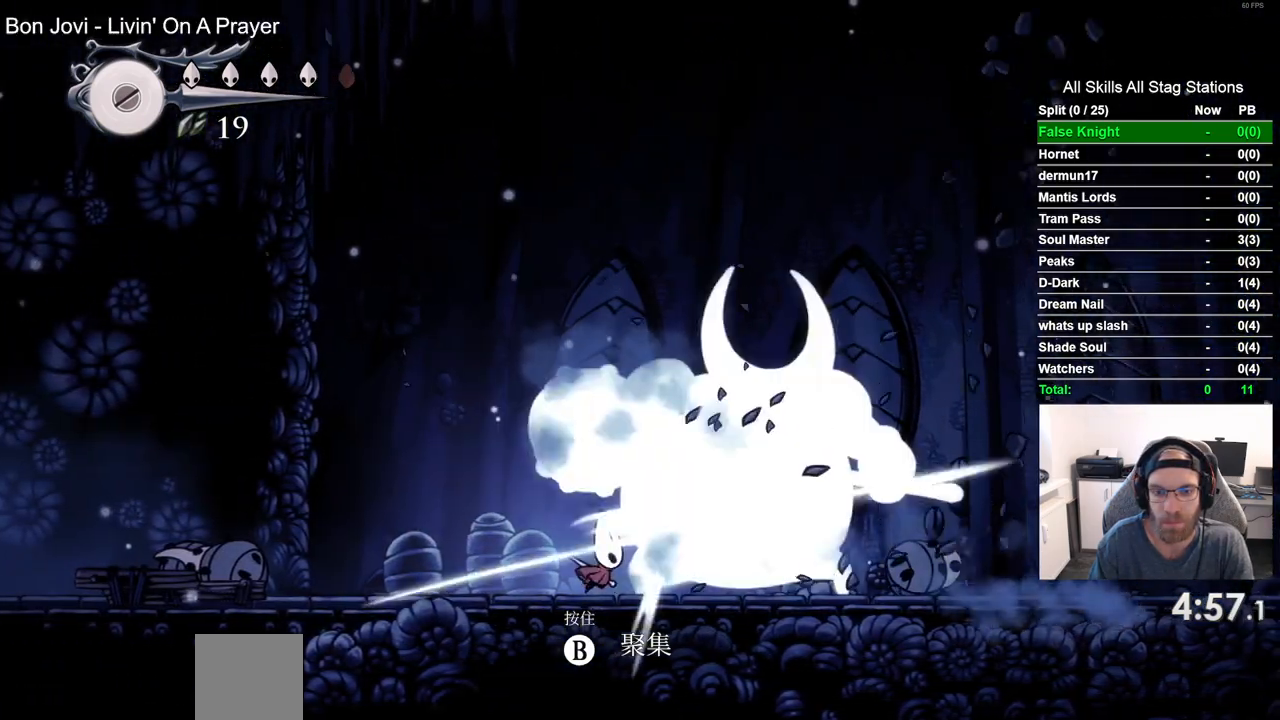
{"dt_ms": 500, "buttons": [], "left_stick": "center", "right_stick": "center", "events": [[33, "SQUARE", "up"], [267, "SQUARE", "down"], [450, "SQUARE", "up"]]}